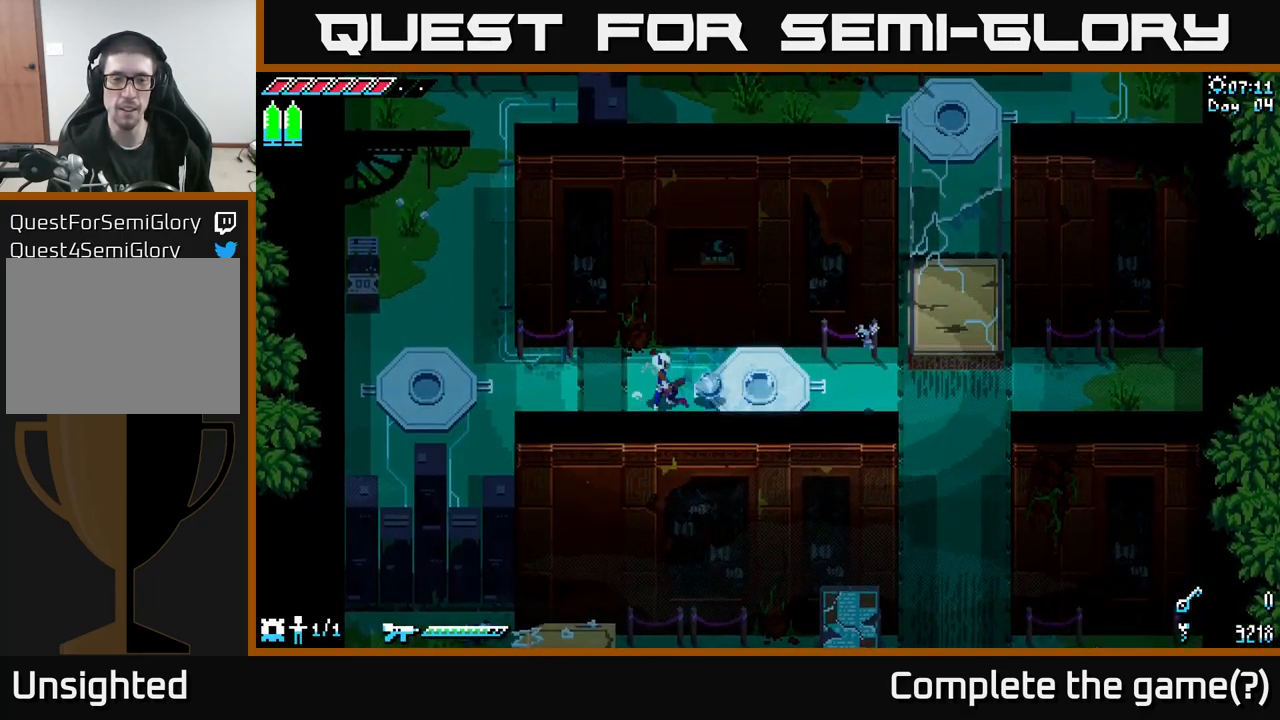
Gameplay with a controller (Xbox layout); each line is a JSON object with the inputs held at the frame after it (dt_ms = milliseconds from this image to that frame). "events" lists button and stick changes between this image and that frame as [ms after this image, input, new state], when the widget could be followed in between.
{"dt_ms": 500, "buttons": [], "left_stick": "center", "right_stick": "center", "events": []}
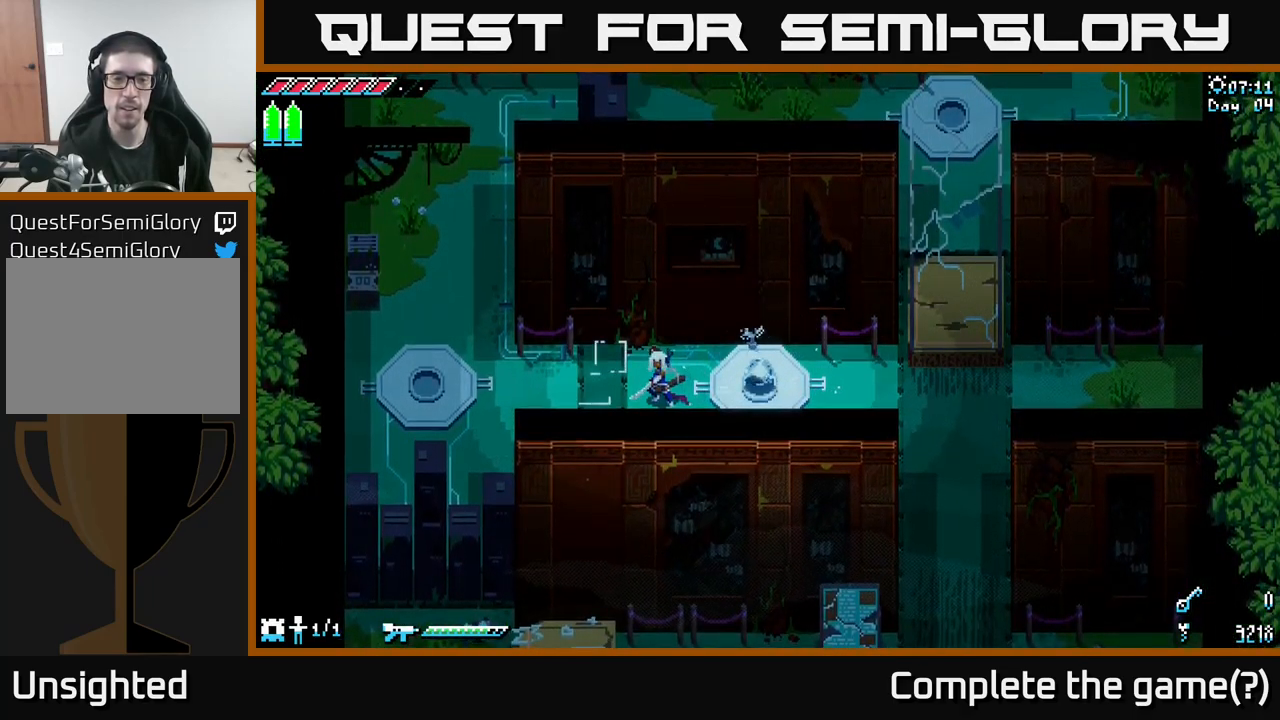
{"dt_ms": 500, "buttons": [], "left_stick": "center", "right_stick": "center", "events": []}
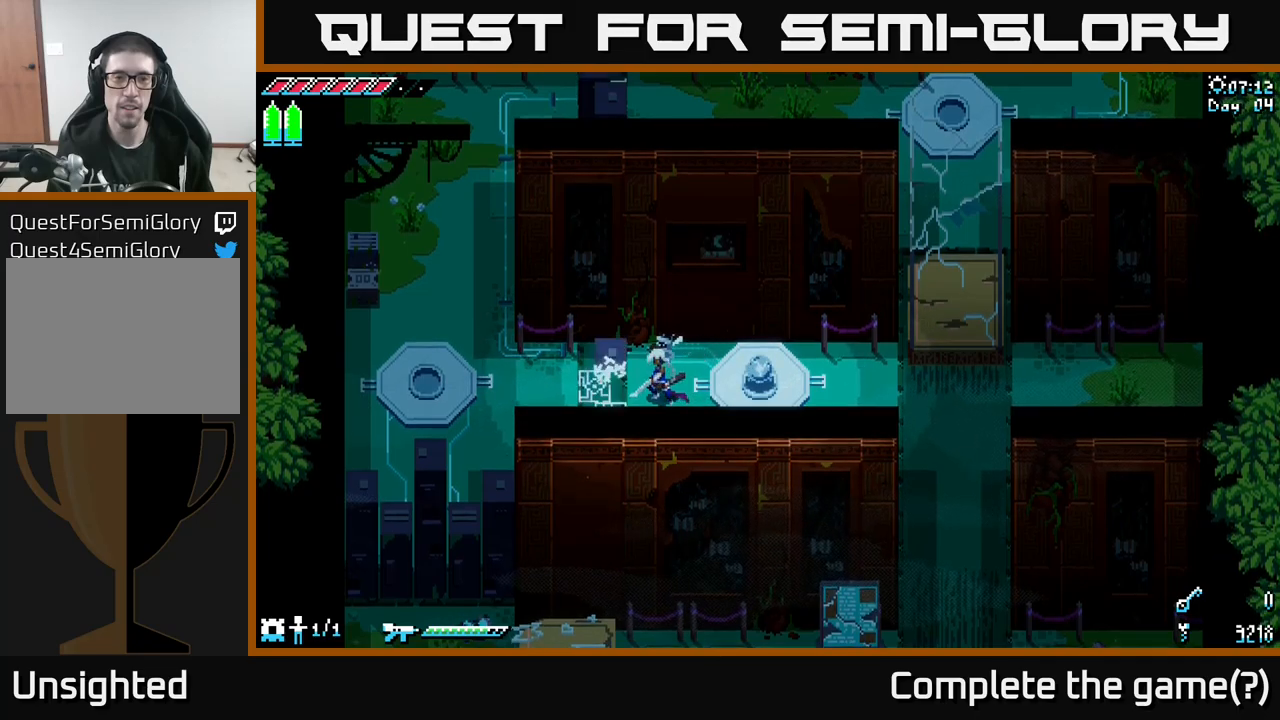
{"dt_ms": 500, "buttons": [], "left_stick": "center", "right_stick": "center", "events": []}
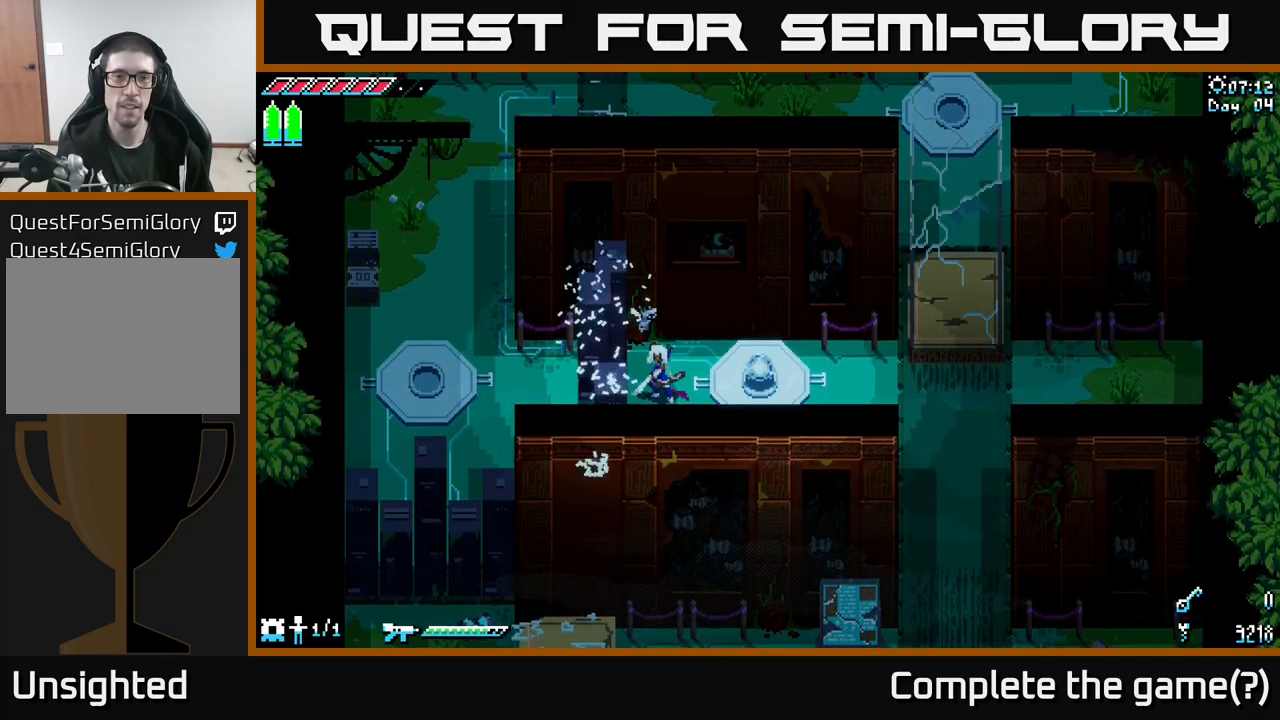
{"dt_ms": 500, "buttons": [], "left_stick": "center", "right_stick": "center", "events": []}
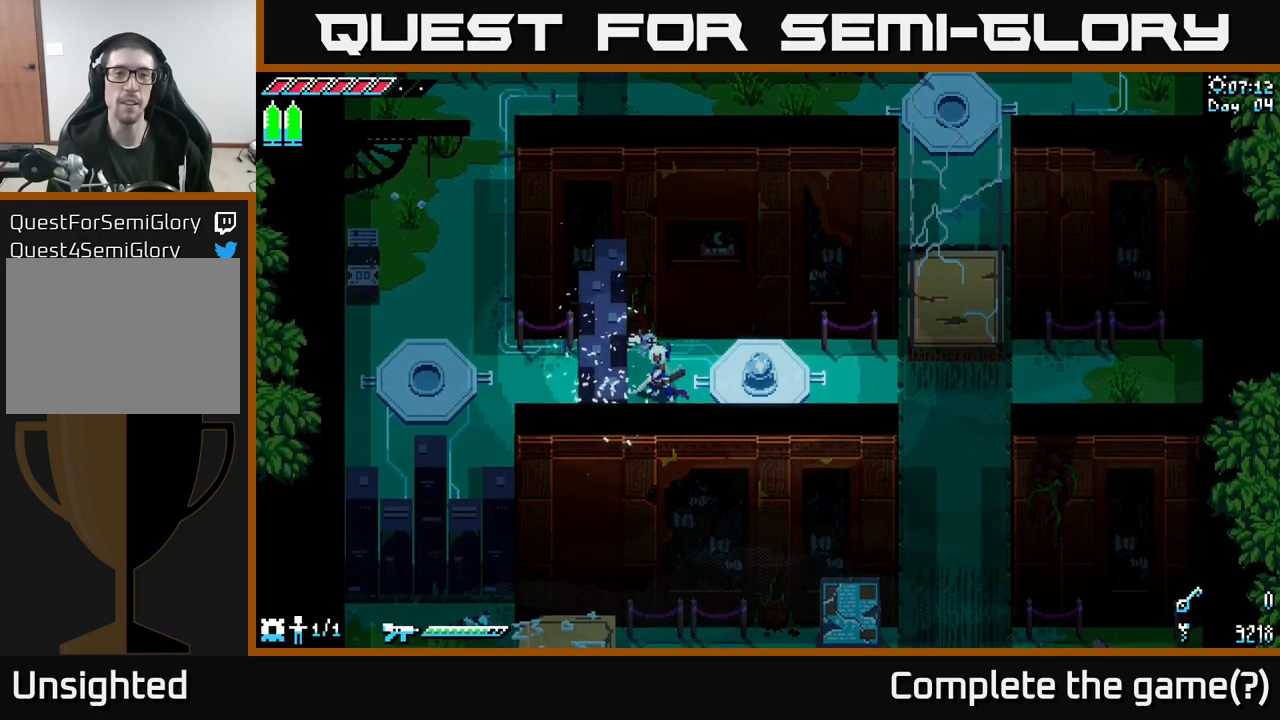
{"dt_ms": 500, "buttons": [], "left_stick": "center", "right_stick": "center", "events": []}
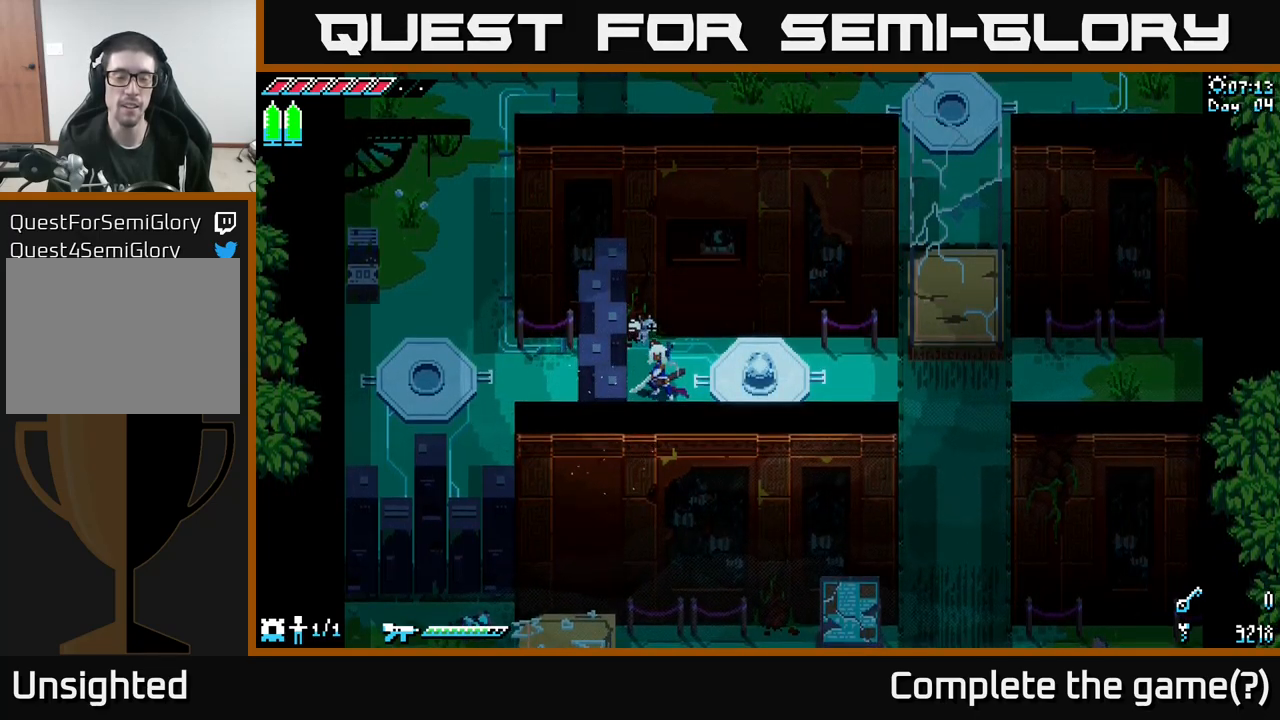
{"dt_ms": 500, "buttons": ["Y"], "left_stick": "center", "right_stick": "center", "events": [[134, "left_stick", "right"], [234, "left_stick", "up-right"], [450, "Y", "down"], [500, "left_stick", "center"]]}
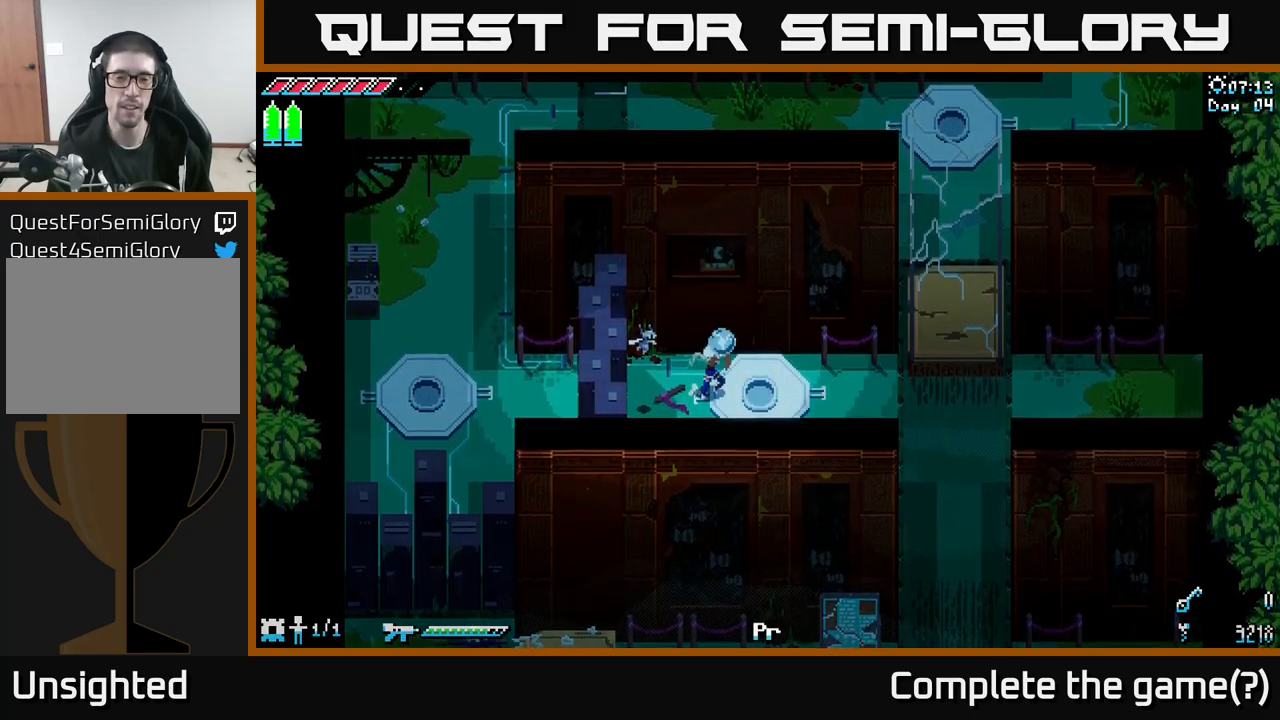
{"dt_ms": 500, "buttons": ["X"], "left_stick": "left", "right_stick": "center", "events": [[50, "Y", "up"], [250, "X", "down"], [267, "left_stick", "left"]]}
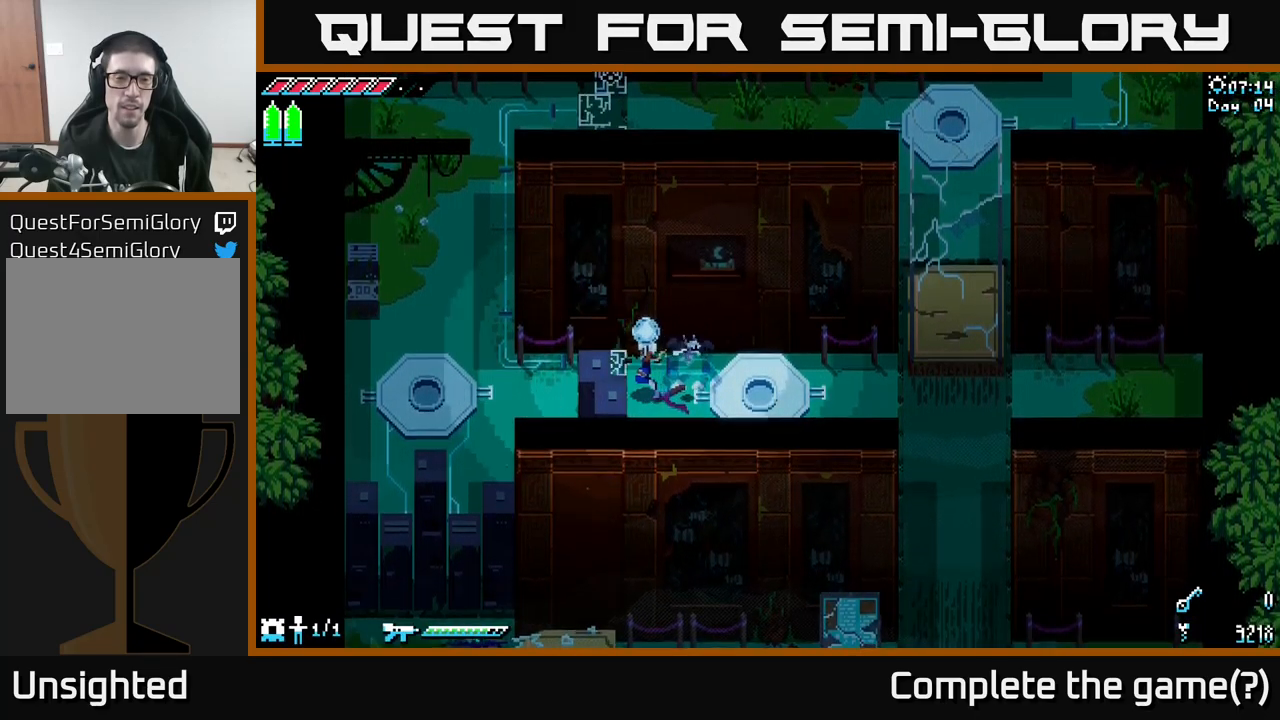
{"dt_ms": 500, "buttons": ["X"], "left_stick": "down", "right_stick": "center", "events": [[17, "left_stick", "center"], [134, "left_stick", "down"]]}
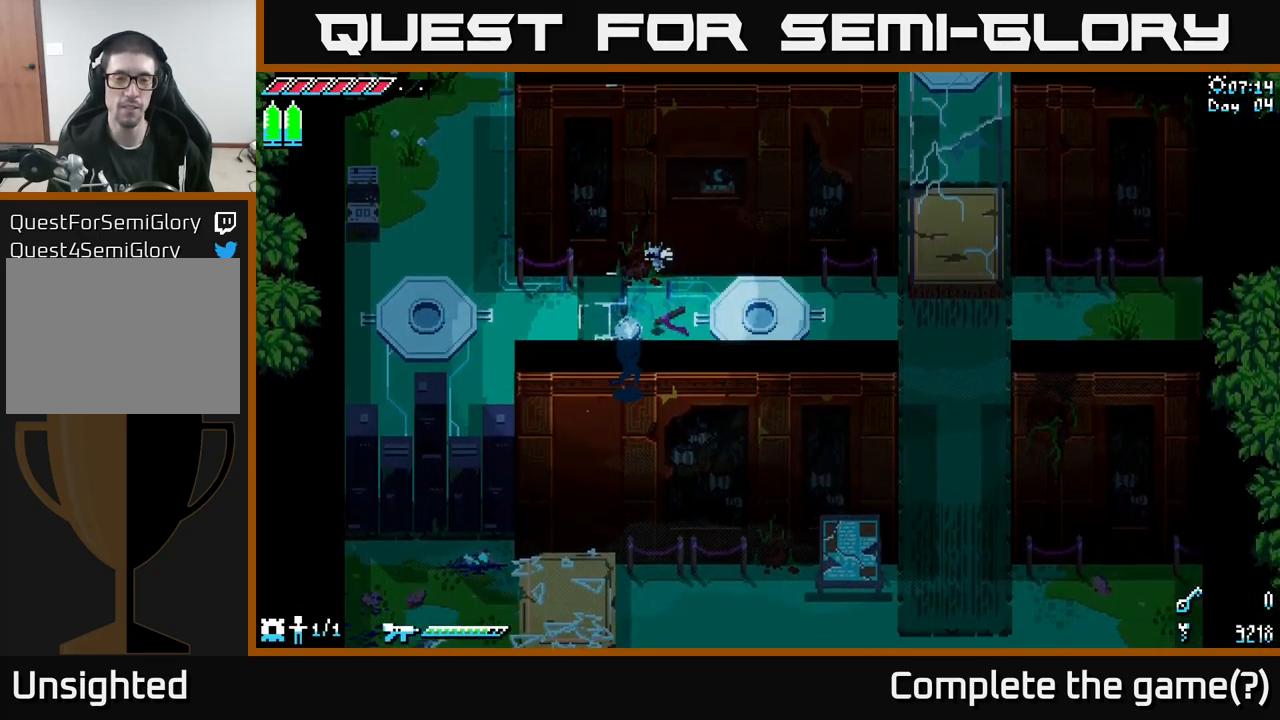
{"dt_ms": 500, "buttons": ["X"], "left_stick": "left", "right_stick": "center", "events": [[50, "left_stick", "right"], [184, "left_stick", "up"], [300, "left_stick", "left"]]}
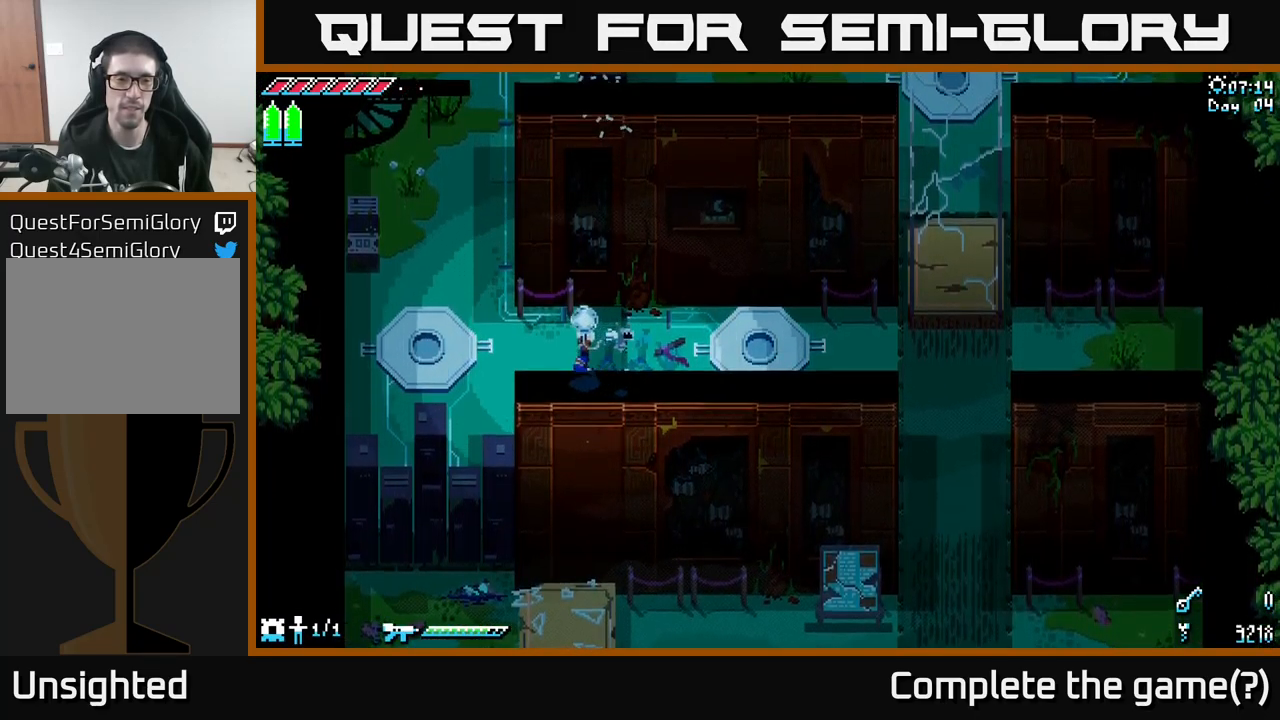
{"dt_ms": 500, "buttons": ["Y"], "left_stick": "center", "right_stick": "center", "events": [[50, "left_stick", "up-left"], [217, "left_stick", "left"], [317, "X", "up"], [417, "Y", "down"], [450, "left_stick", "center"]]}
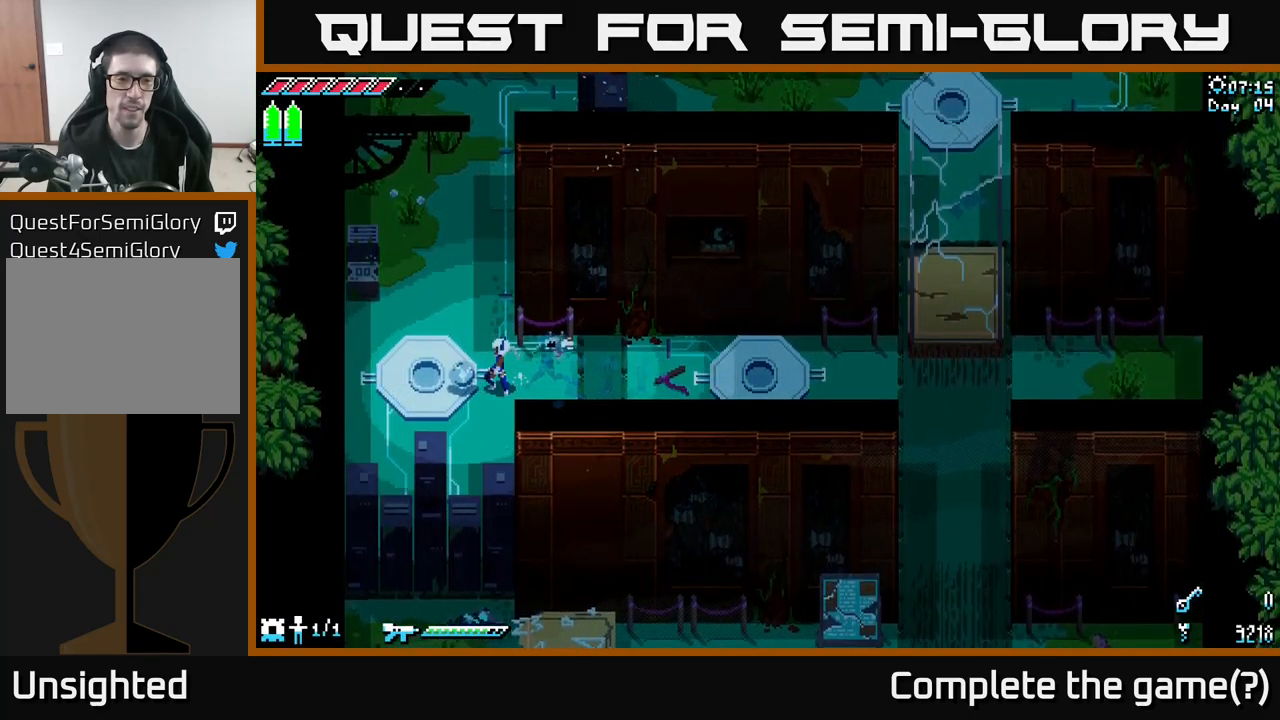
{"dt_ms": 500, "buttons": [], "left_stick": "center", "right_stick": "center", "events": [[34, "Y", "up"]]}
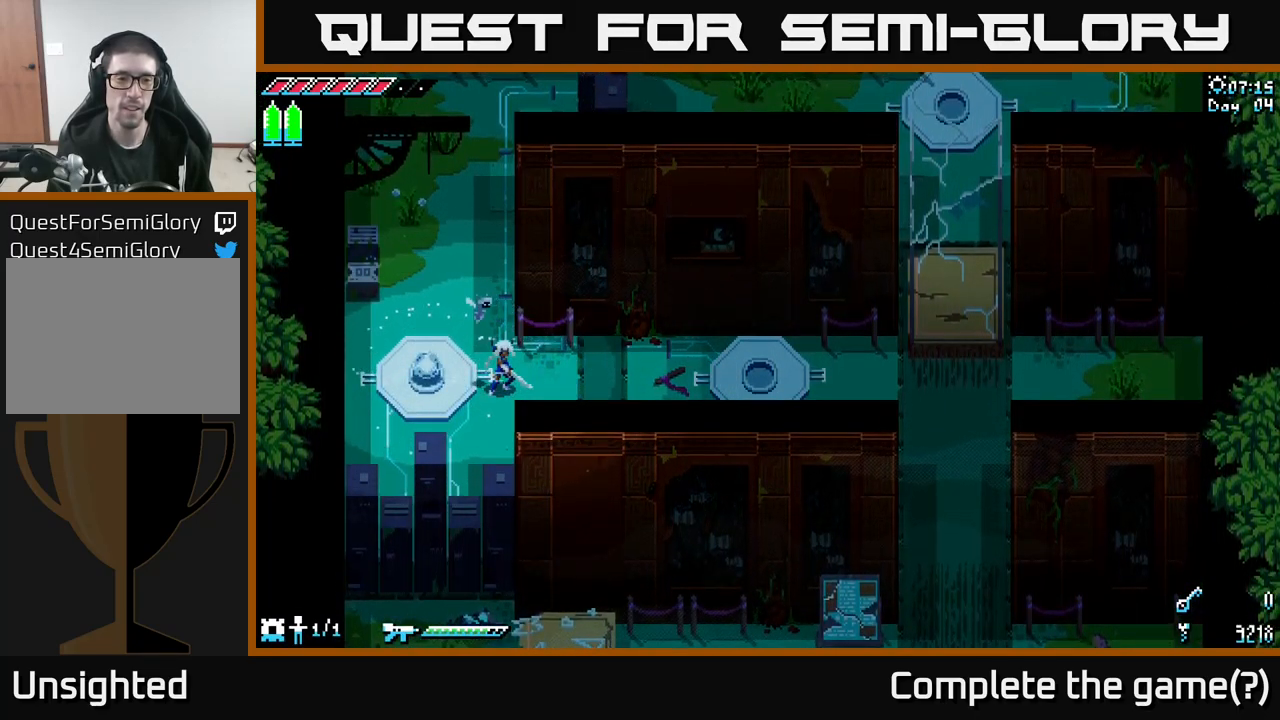
{"dt_ms": 484, "buttons": [], "left_stick": "up-left", "right_stick": "center", "events": [[184, "left_stick", "up"], [301, "left_stick", "up-left"]]}
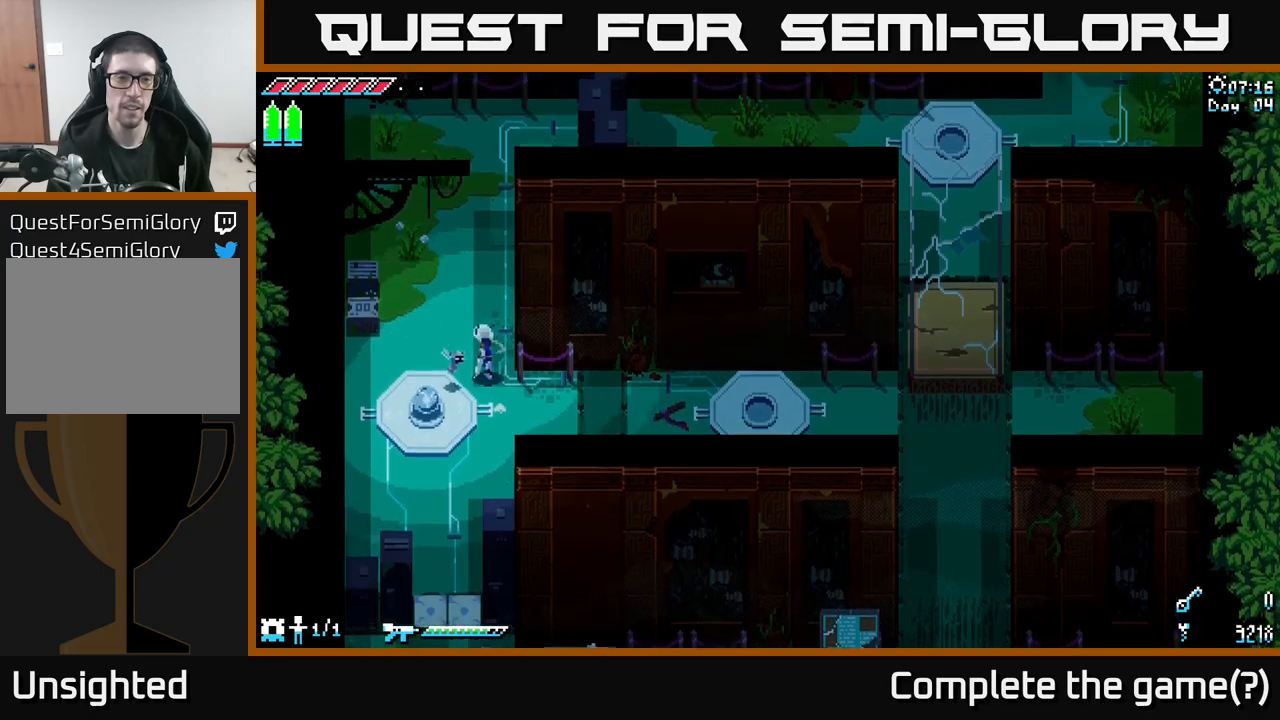
{"dt_ms": 500, "buttons": ["X"], "left_stick": "center", "right_stick": "center", "events": [[50, "X", "down"], [100, "left_stick", "up"], [450, "left_stick", "center"]]}
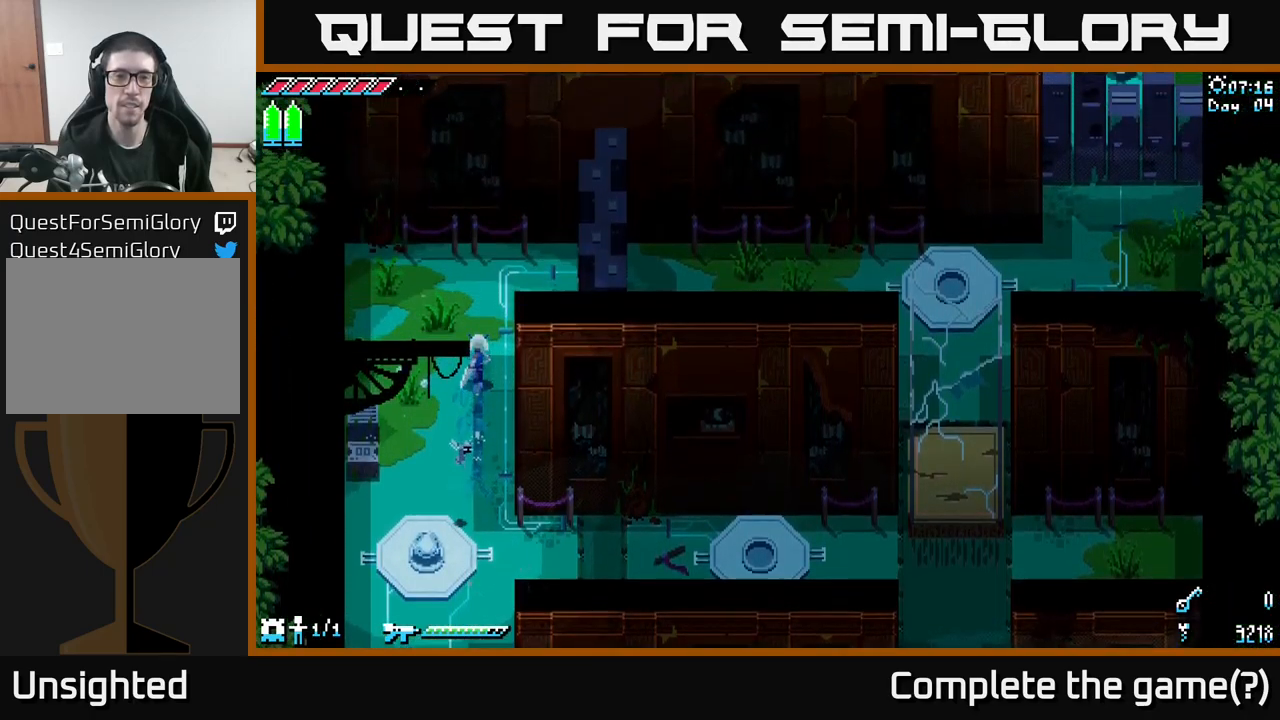
{"dt_ms": 500, "buttons": ["X"], "left_stick": "down-left", "right_stick": "center", "events": [[333, "left_stick", "down-left"]]}
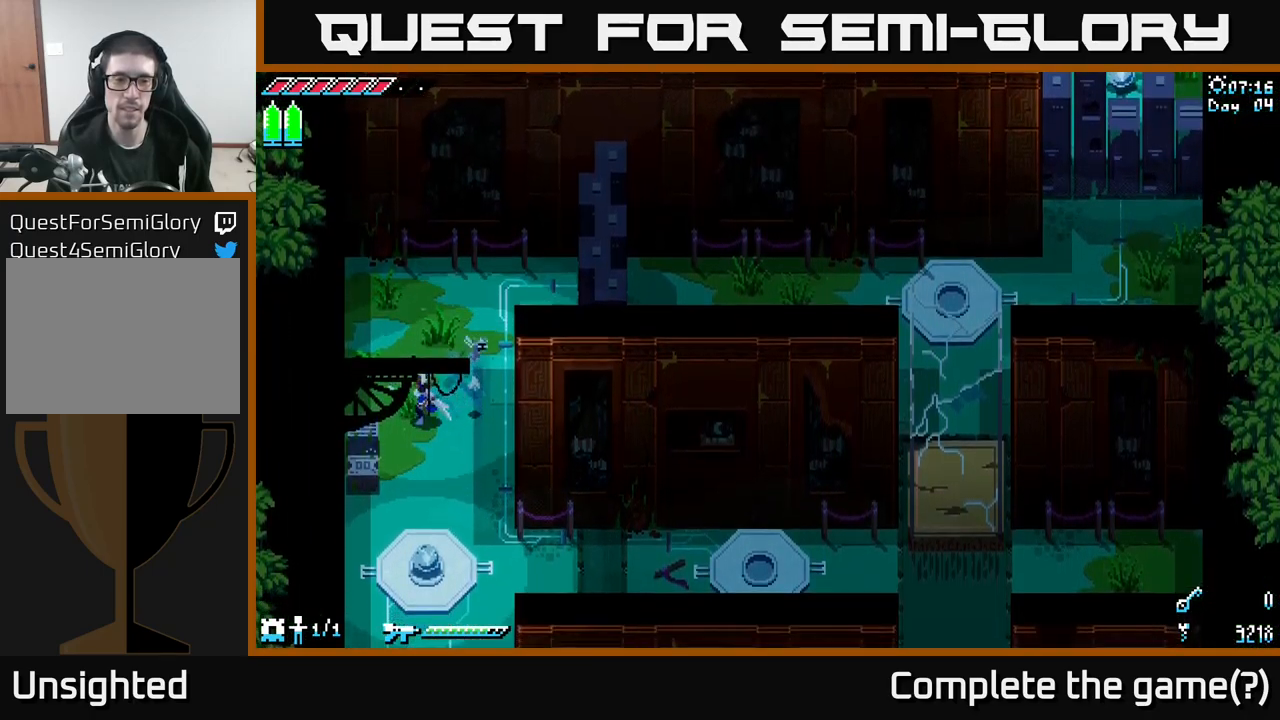
{"dt_ms": 500, "buttons": [], "left_stick": "right", "right_stick": "center", "events": [[50, "X", "up"], [83, "R2", "down"], [233, "R2", "up"], [250, "left_stick", "center"], [467, "left_stick", "right"]]}
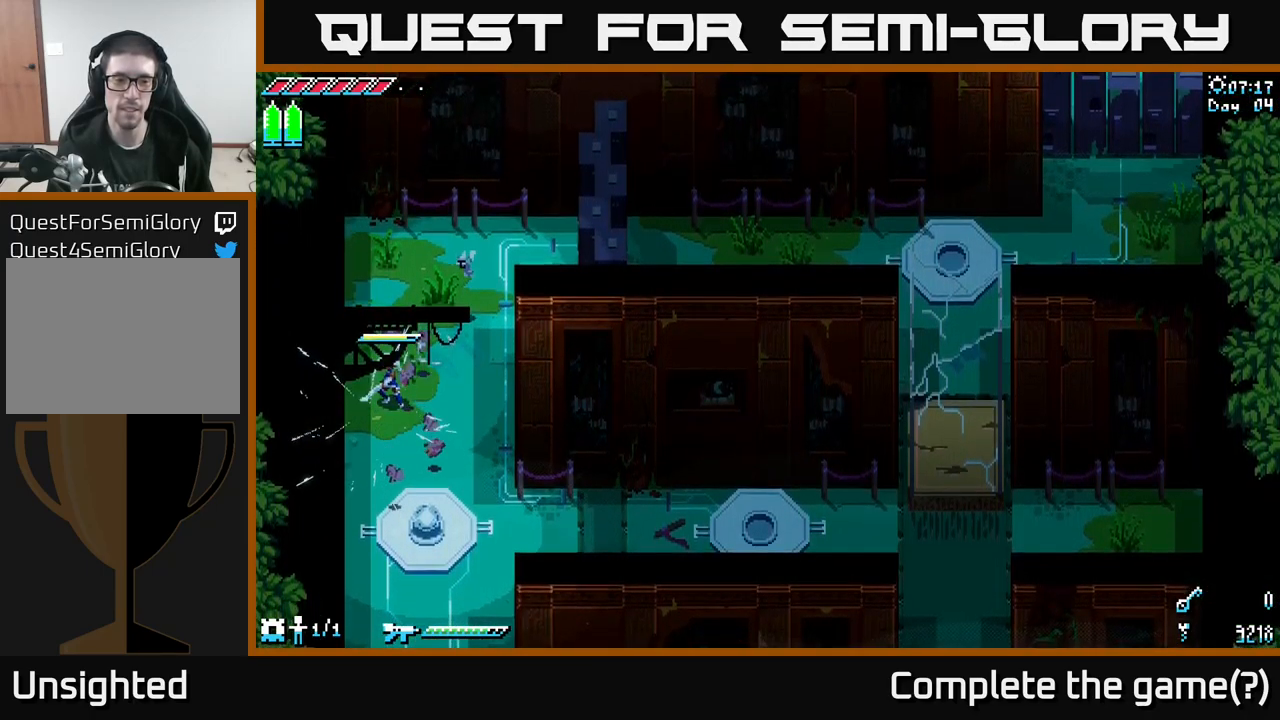
{"dt_ms": 500, "buttons": ["X"], "left_stick": "down-right", "right_stick": "center", "events": [[33, "left_stick", "down-right"], [217, "X", "down"]]}
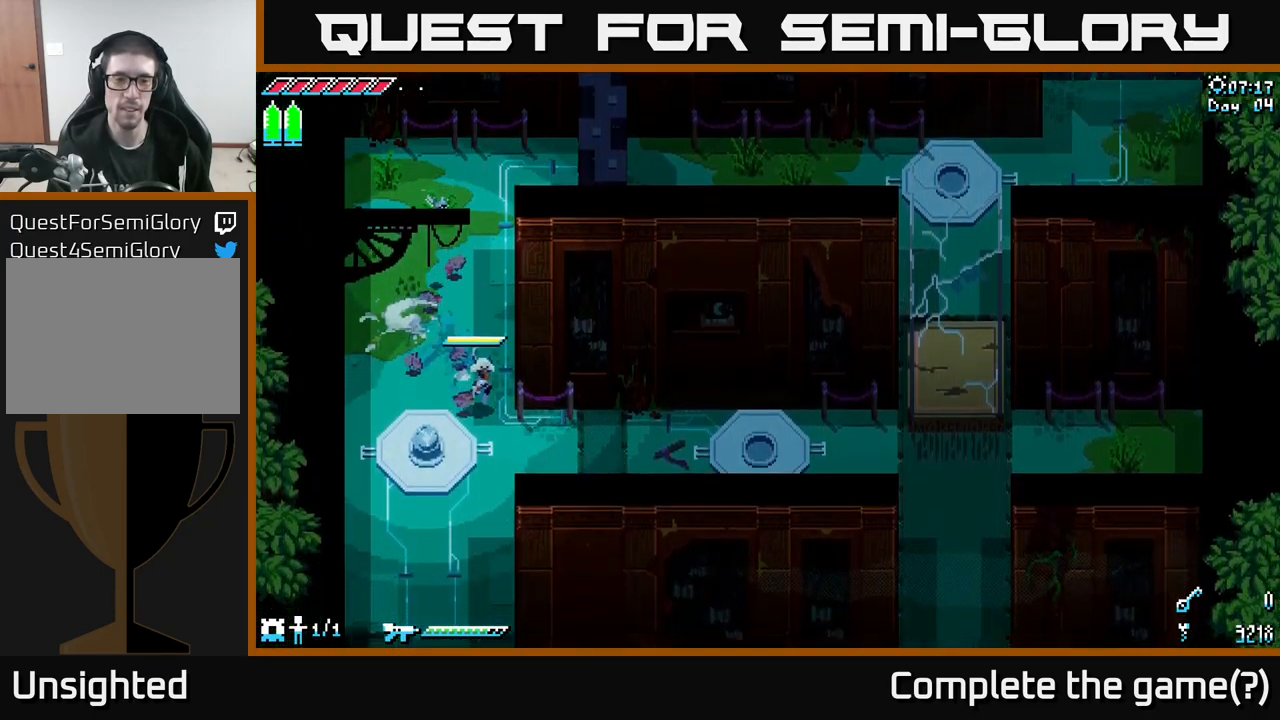
{"dt_ms": 500, "buttons": ["X"], "left_stick": "down", "right_stick": "center", "events": [[83, "left_stick", "down"]]}
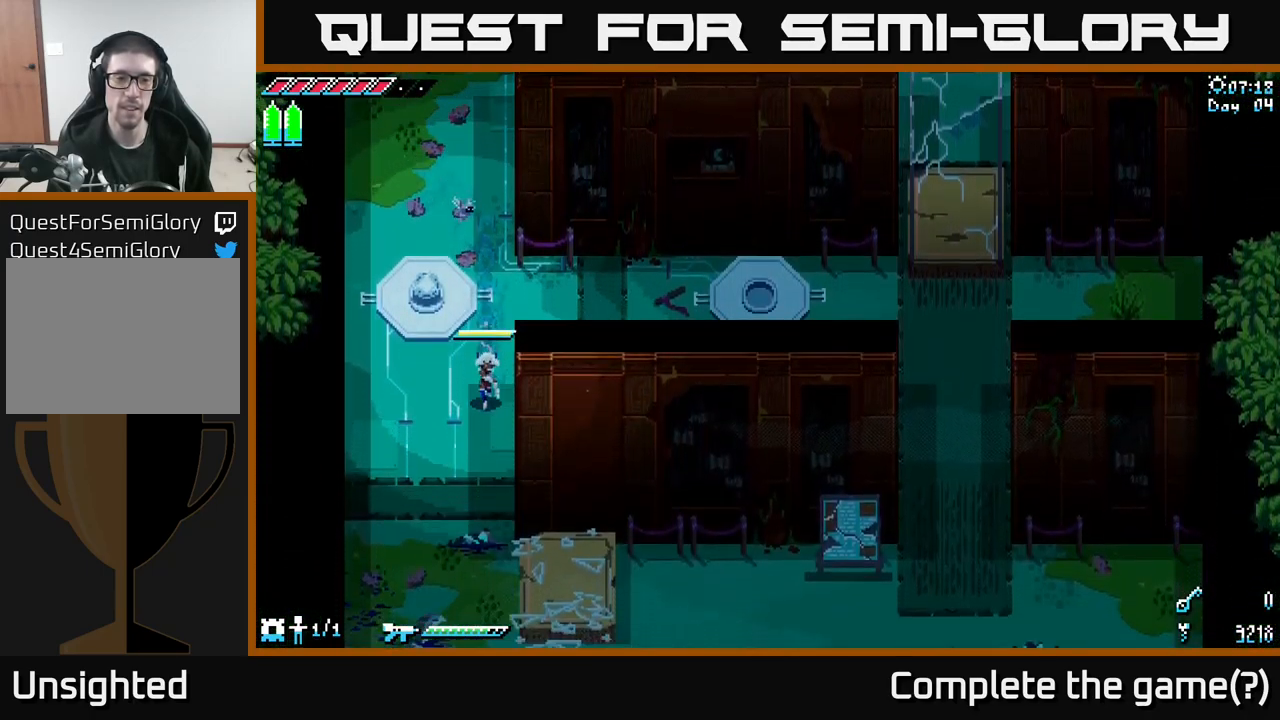
{"dt_ms": 500, "buttons": ["X"], "left_stick": "center", "right_stick": "center", "events": [[150, "left_stick", "center"]]}
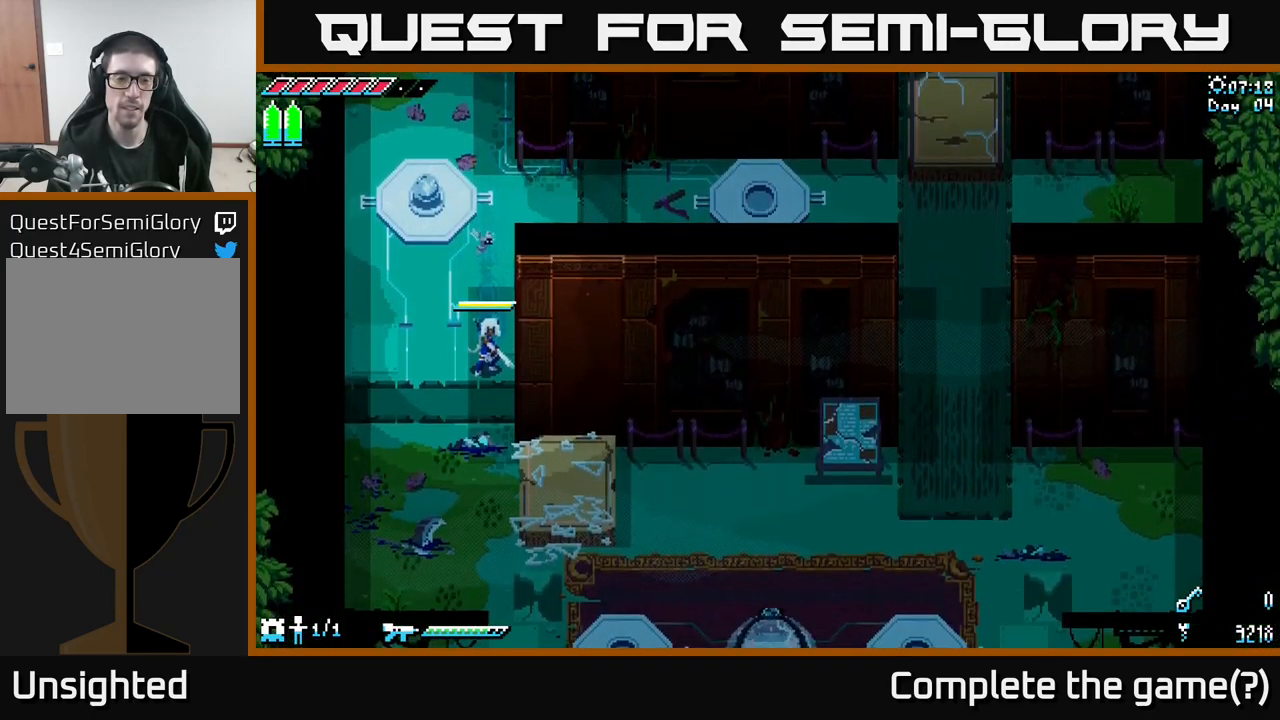
{"dt_ms": 500, "buttons": ["X"], "left_stick": "center", "right_stick": "center", "events": []}
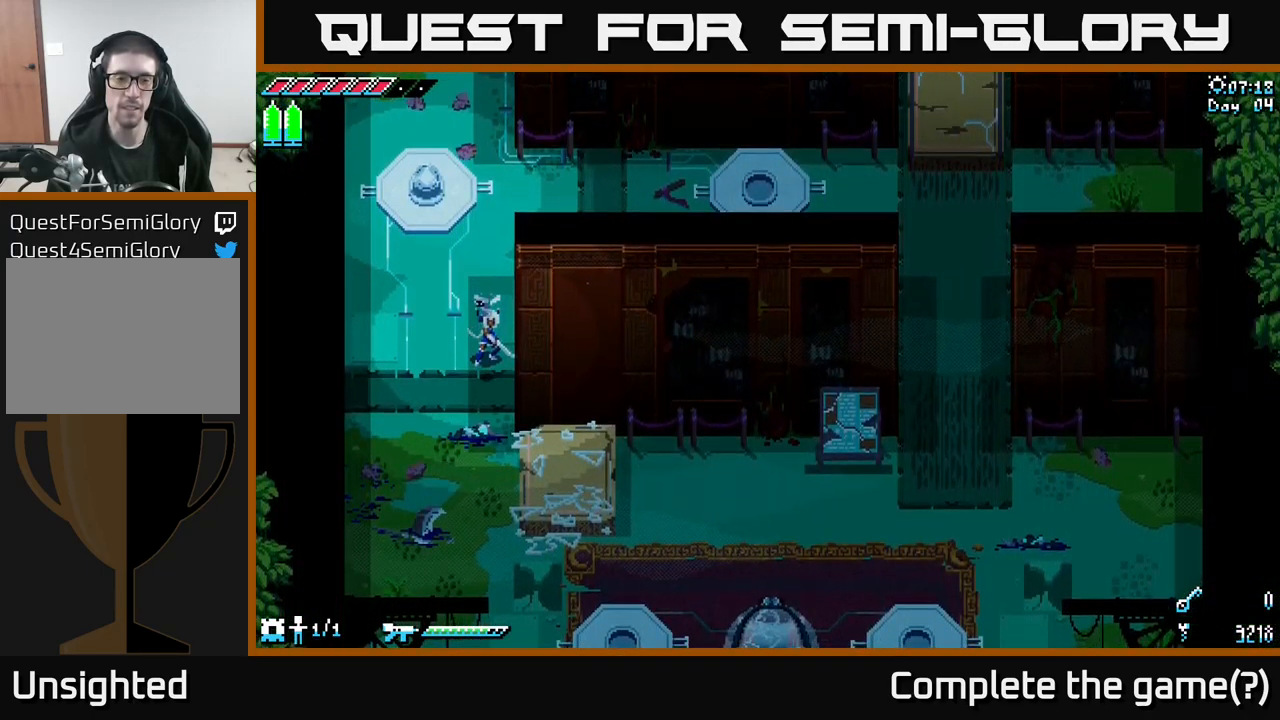
{"dt_ms": 500, "buttons": ["X"], "left_stick": "center", "right_stick": "center", "events": []}
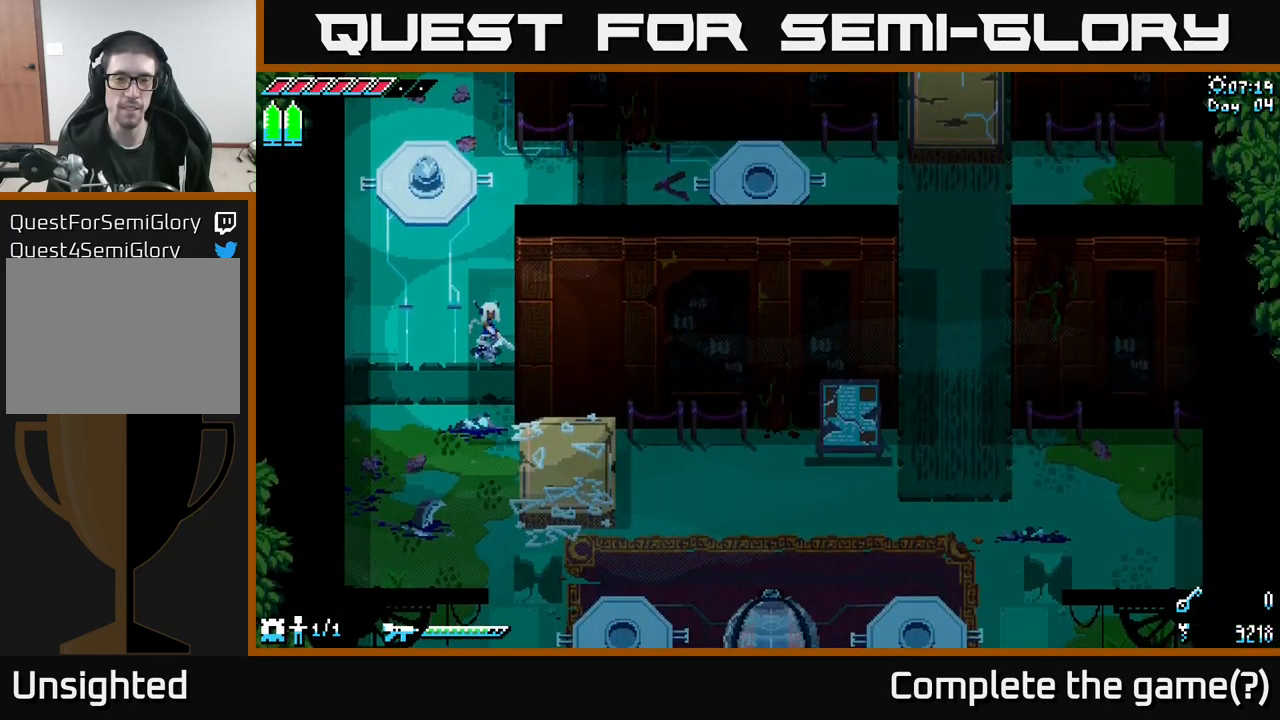
{"dt_ms": 866, "buttons": ["X"], "left_stick": "down", "right_stick": "center", "events": [[200, "left_stick", "up"], [866, "left_stick", "down"]]}
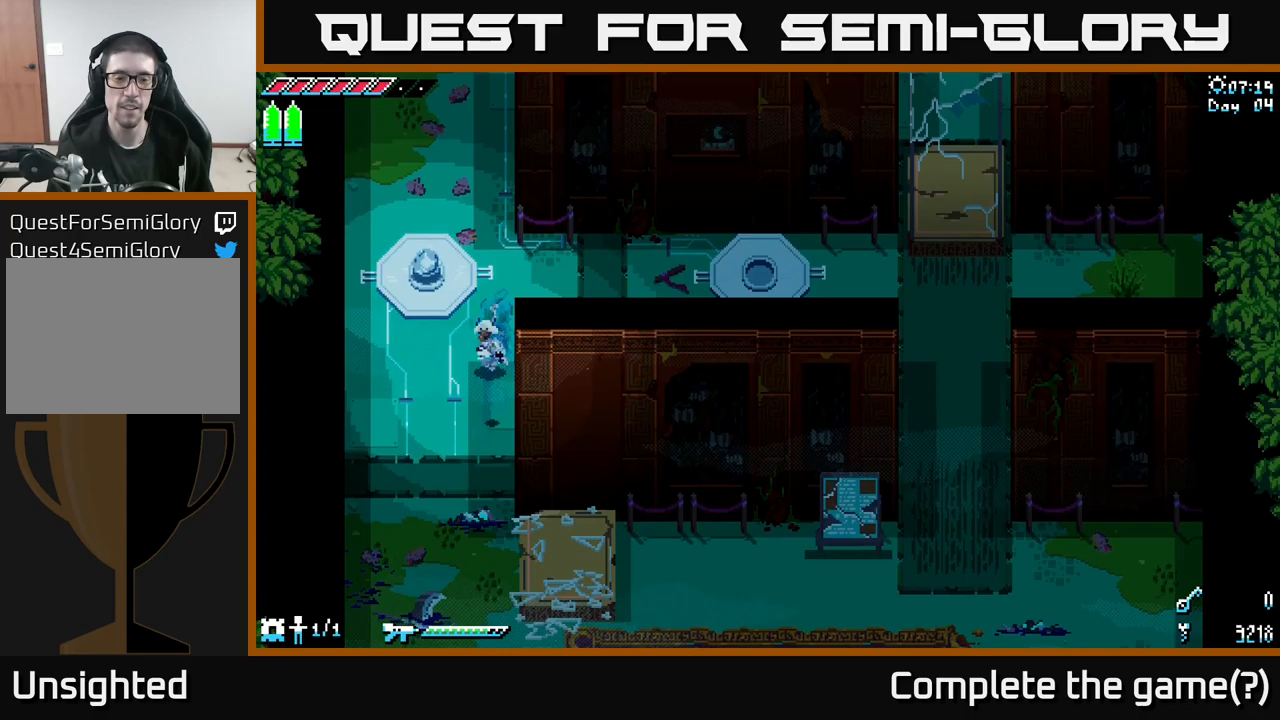
{"dt_ms": 150, "buttons": ["X"], "left_stick": "down-left", "right_stick": "center", "events": [[133, "left_stick", "down-left"]]}
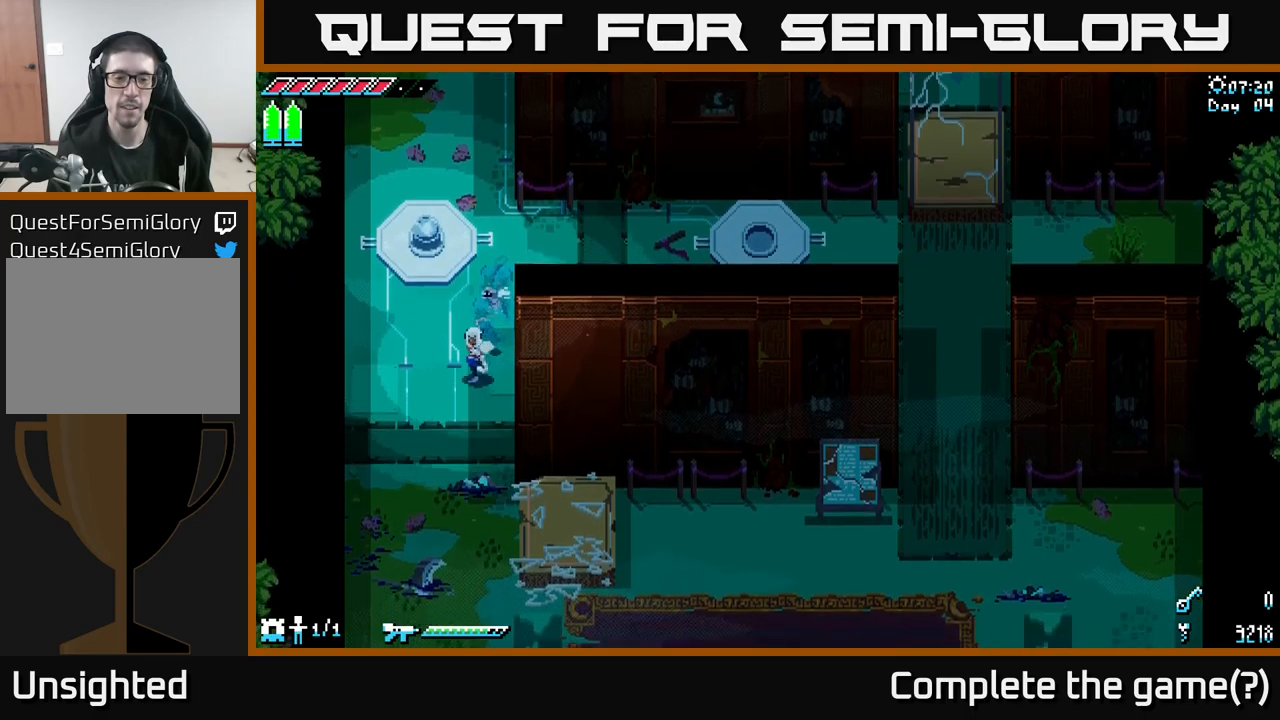
{"dt_ms": 500, "buttons": ["X"], "left_stick": "down", "right_stick": "center", "events": [[133, "left_stick", "down"]]}
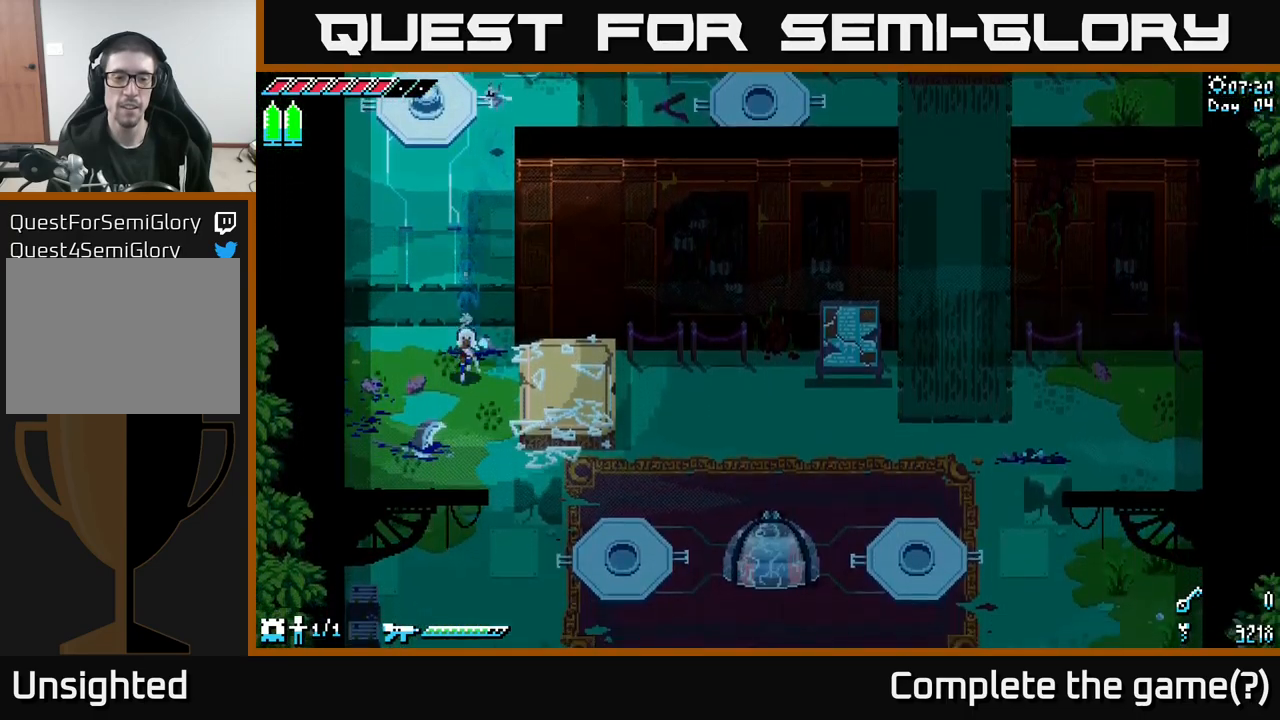
{"dt_ms": 500, "buttons": ["X"], "left_stick": "up", "right_stick": "center", "events": [[150, "left_stick", "center"], [417, "left_stick", "up"]]}
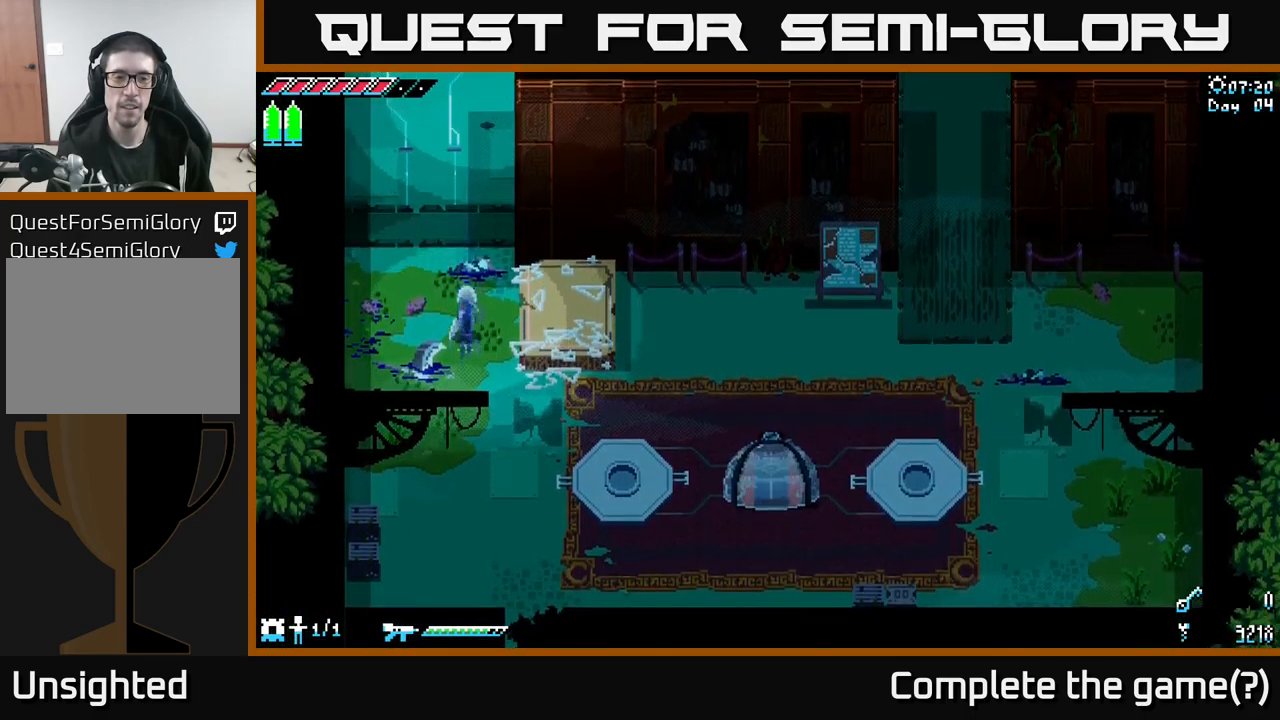
{"dt_ms": 500, "buttons": ["X"], "left_stick": "up", "right_stick": "center", "events": []}
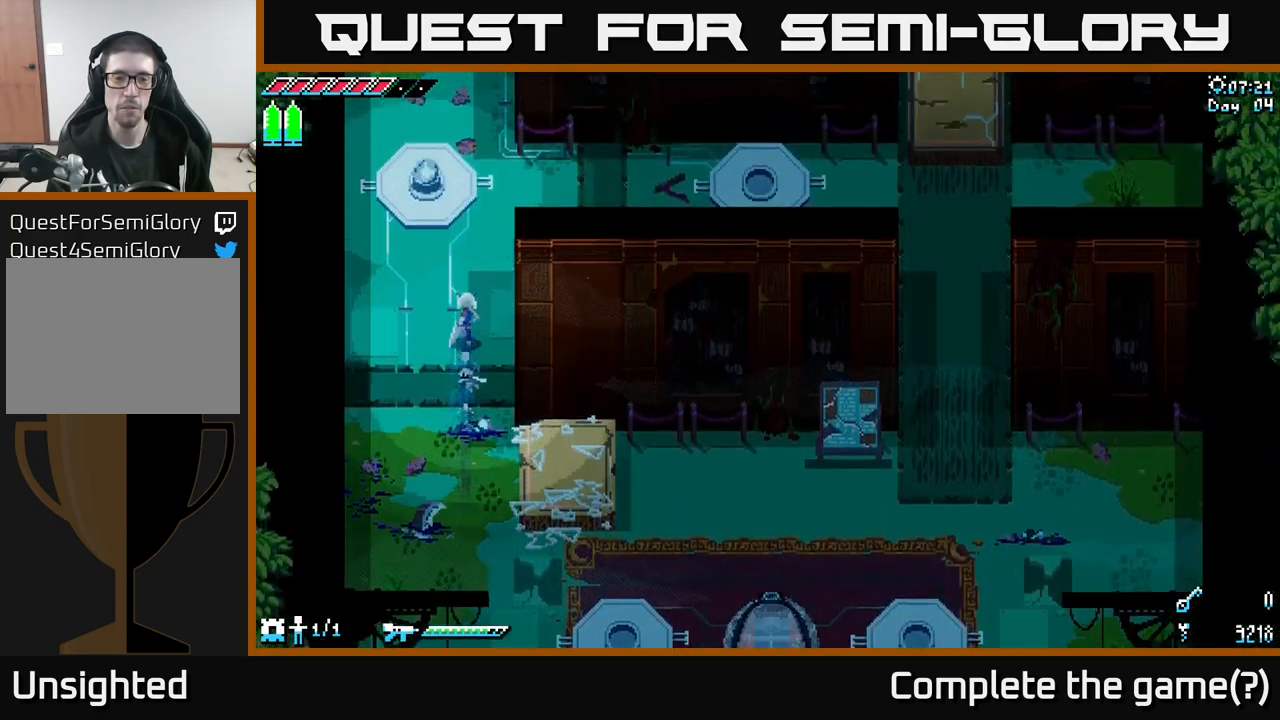
{"dt_ms": 500, "buttons": ["X"], "left_stick": "up-right", "right_stick": "center", "events": [[333, "left_stick", "up-right"]]}
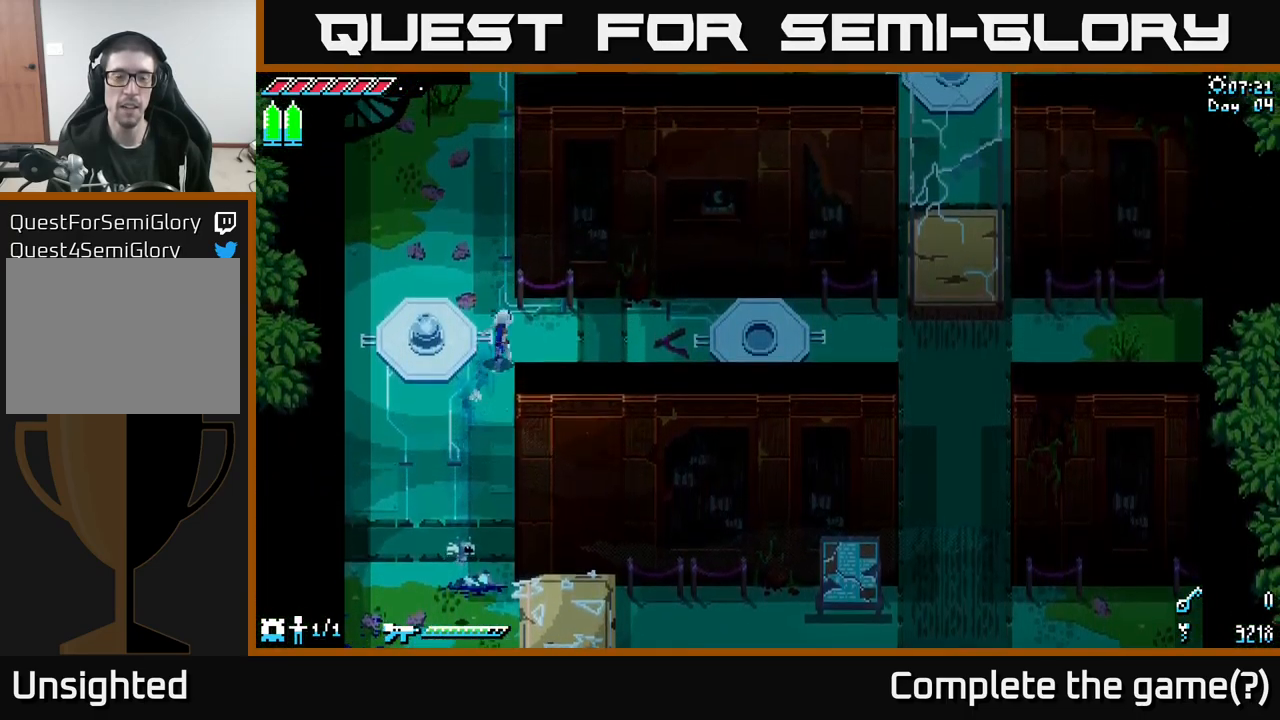
{"dt_ms": 500, "buttons": [], "left_stick": "up", "right_stick": "up", "events": [[33, "left_stick", "up"], [67, "X", "up"], [250, "right_stick", "up"]]}
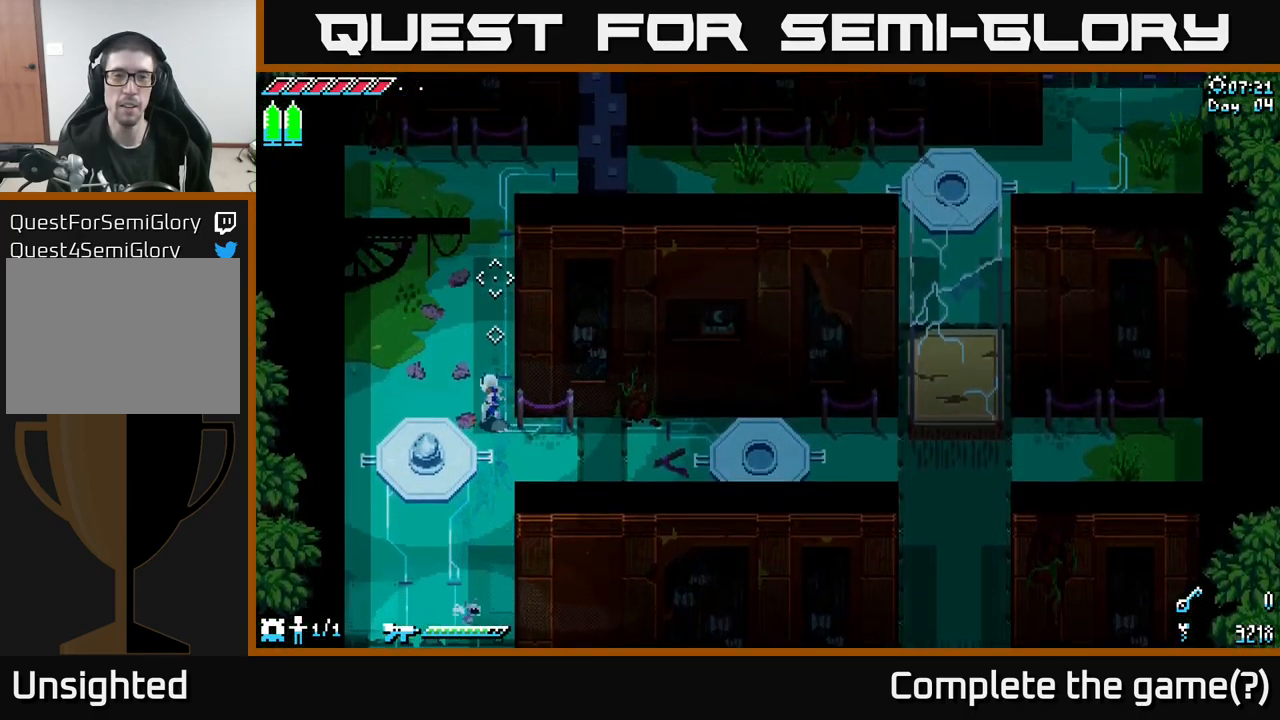
{"dt_ms": 500, "buttons": ["X"], "left_stick": "up", "right_stick": "center", "events": [[183, "right_stick", "center"], [283, "X", "down"]]}
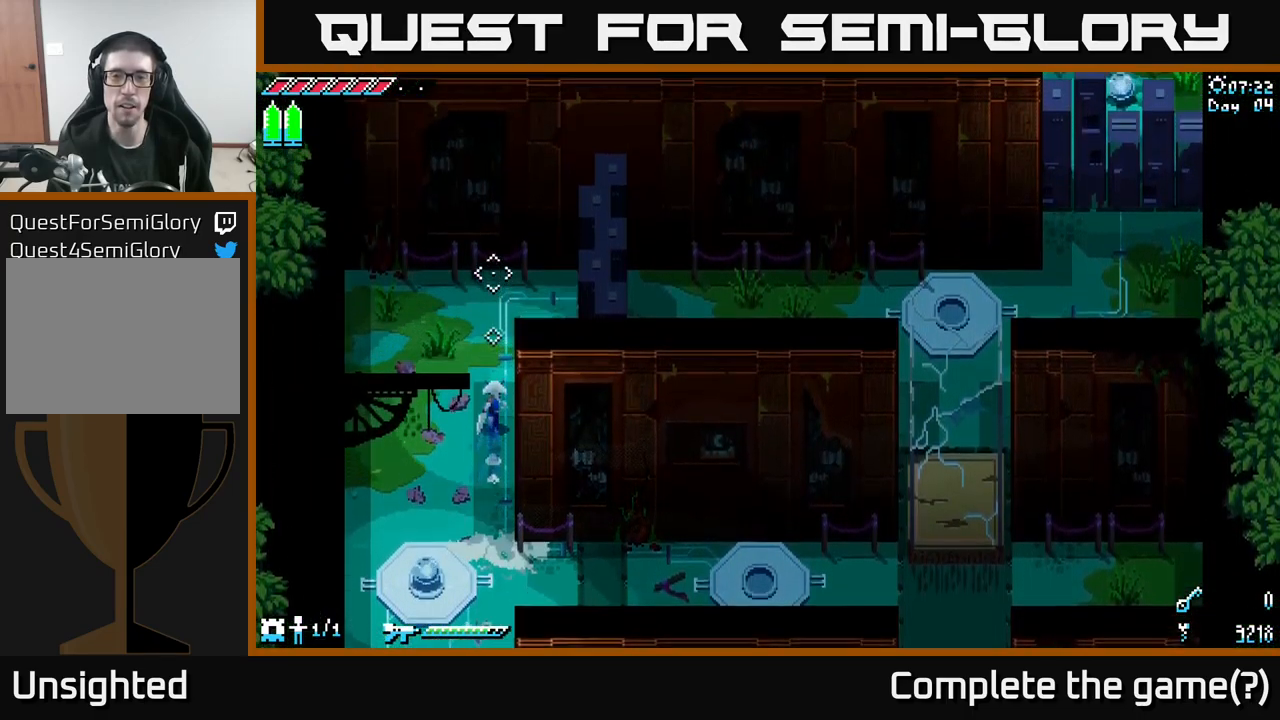
{"dt_ms": 500, "buttons": ["X"], "left_stick": "down-left", "right_stick": "center", "events": [[317, "left_stick", "right"], [367, "left_stick", "center"], [433, "left_stick", "down-left"]]}
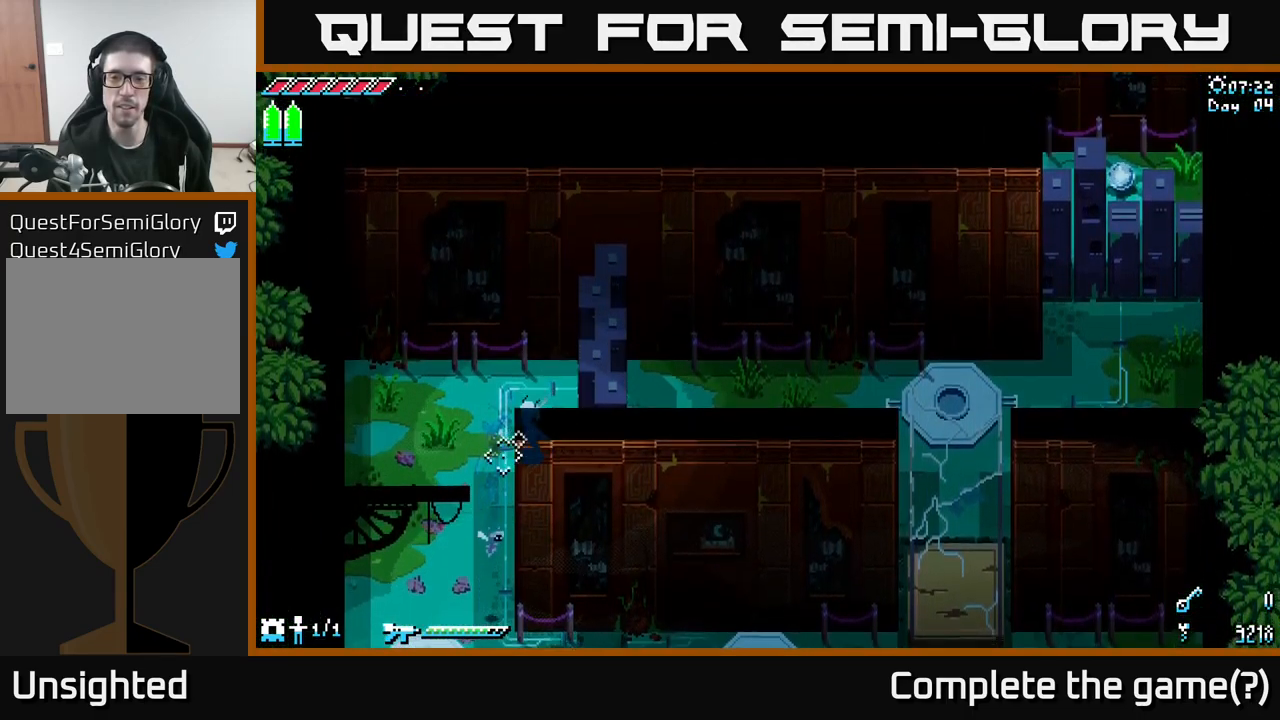
{"dt_ms": 500, "buttons": ["X"], "left_stick": "down", "right_stick": "center", "events": [[250, "left_stick", "down"]]}
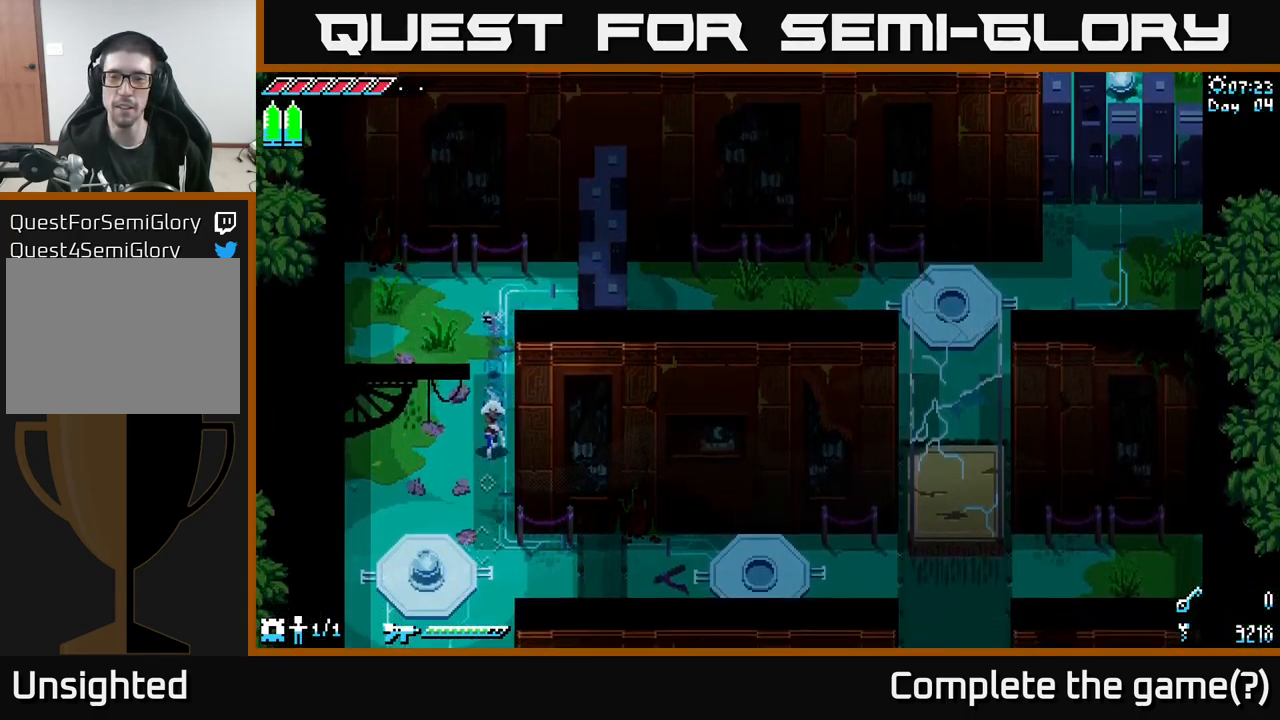
{"dt_ms": 500, "buttons": ["X"], "left_stick": "down-right", "right_stick": "center", "events": [[350, "left_stick", "down-right"]]}